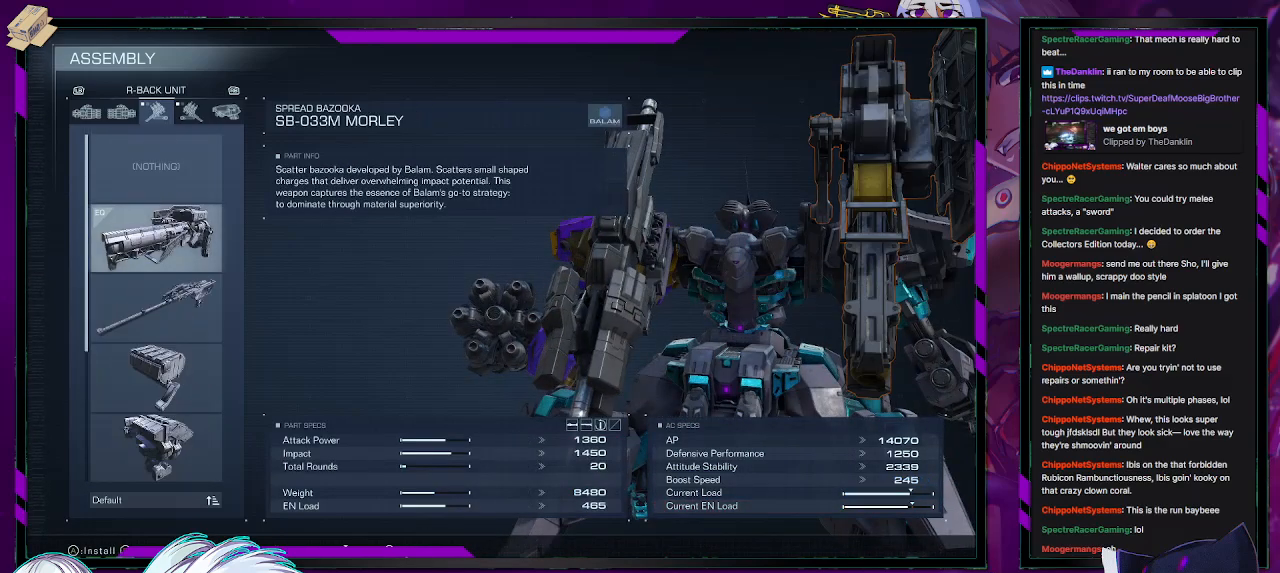
Gameplay with a controller (Xbox layout); each line is a JSON object with the inputs held at the frame after it. "events" lists button and stick changes between this image and that frame as [ms after this image, input, new state], when the widget could be followed in between.
{"buttons": [], "left_stick": "center", "right_stick": "left", "events": [[383, "right_stick", "left"]]}
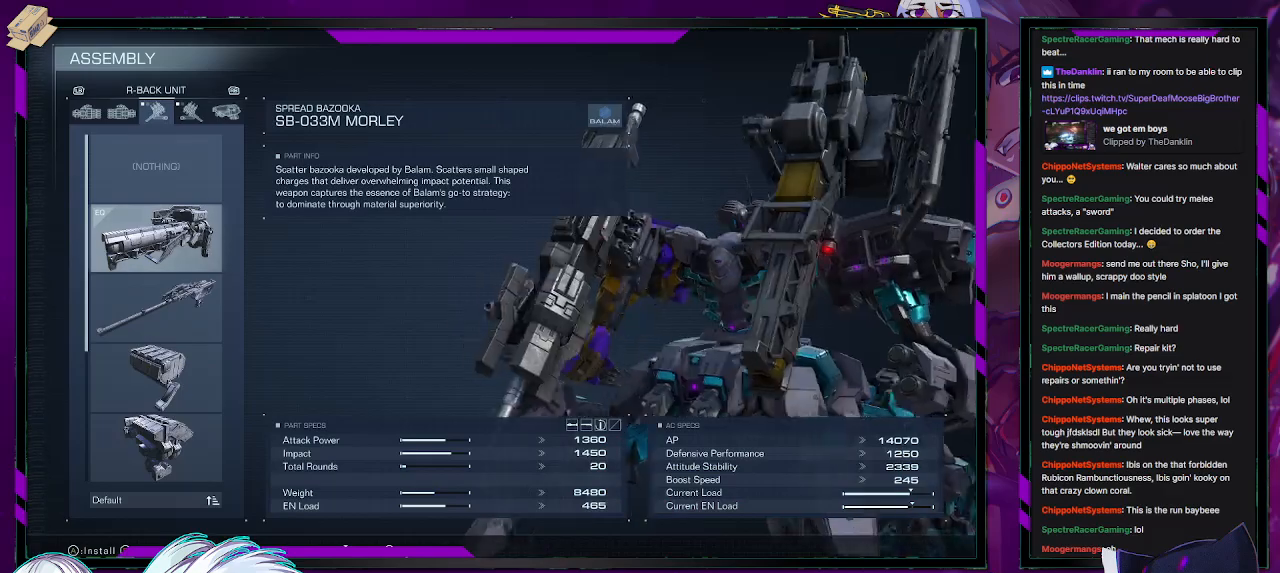
{"buttons": [], "left_stick": "center", "right_stick": "center", "events": [[200, "right_stick", "center"]]}
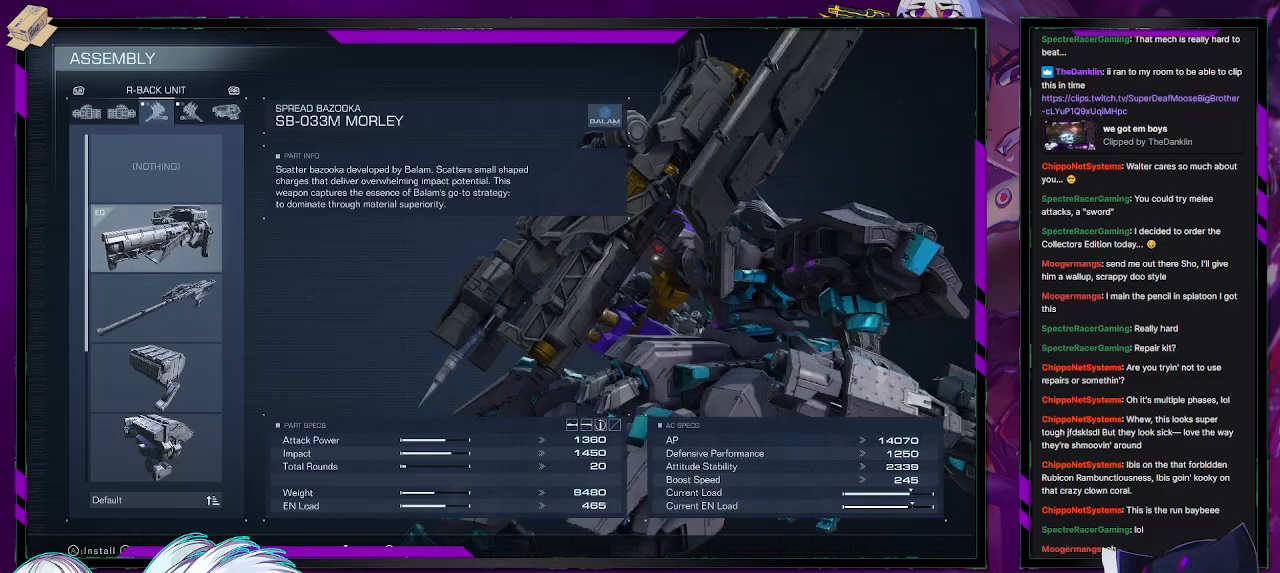
{"buttons": [], "left_stick": "center", "right_stick": "right", "events": [[267, "right_stick", "right"]]}
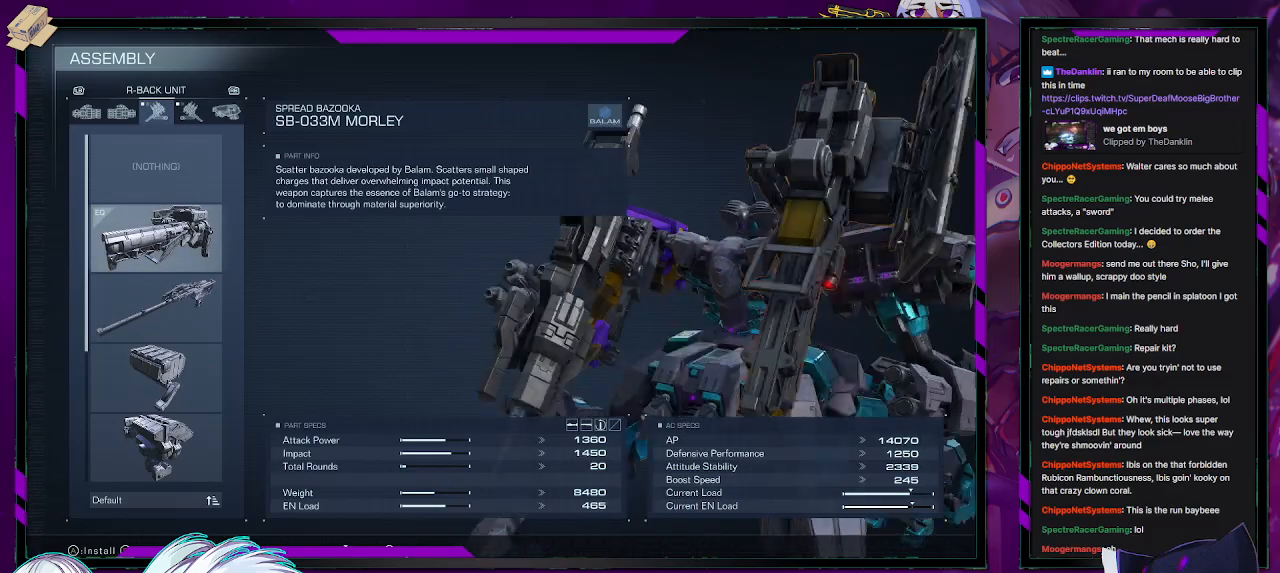
{"buttons": [], "left_stick": "center", "right_stick": "right", "events": [[200, "right_stick", "center"], [500, "right_stick", "right"]]}
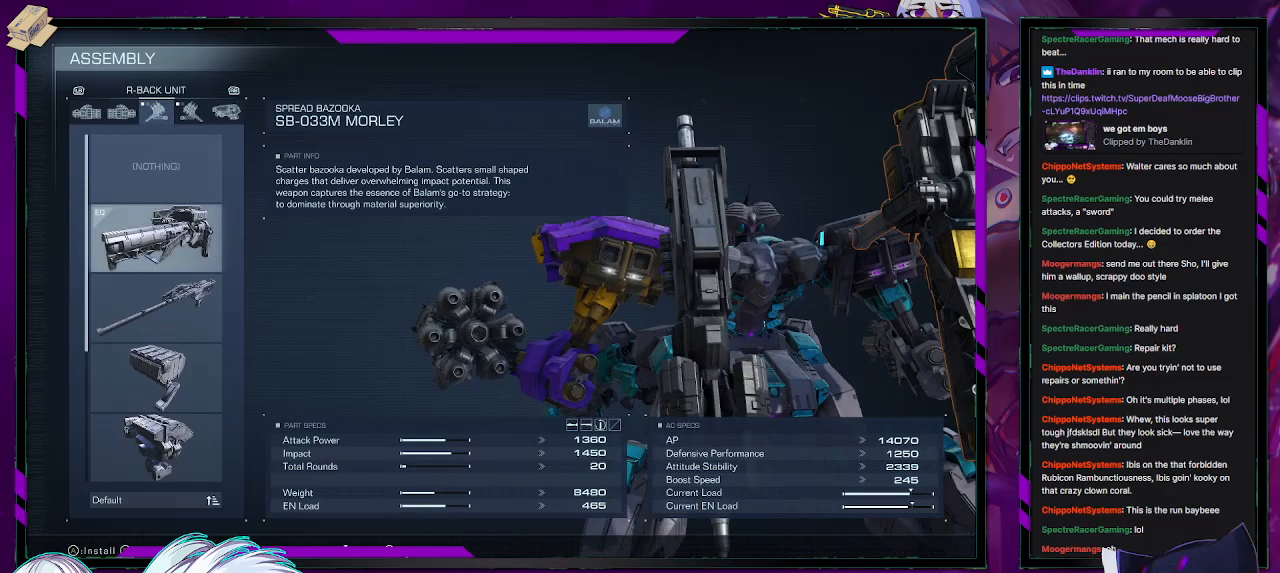
{"buttons": [], "left_stick": "center", "right_stick": "right", "events": []}
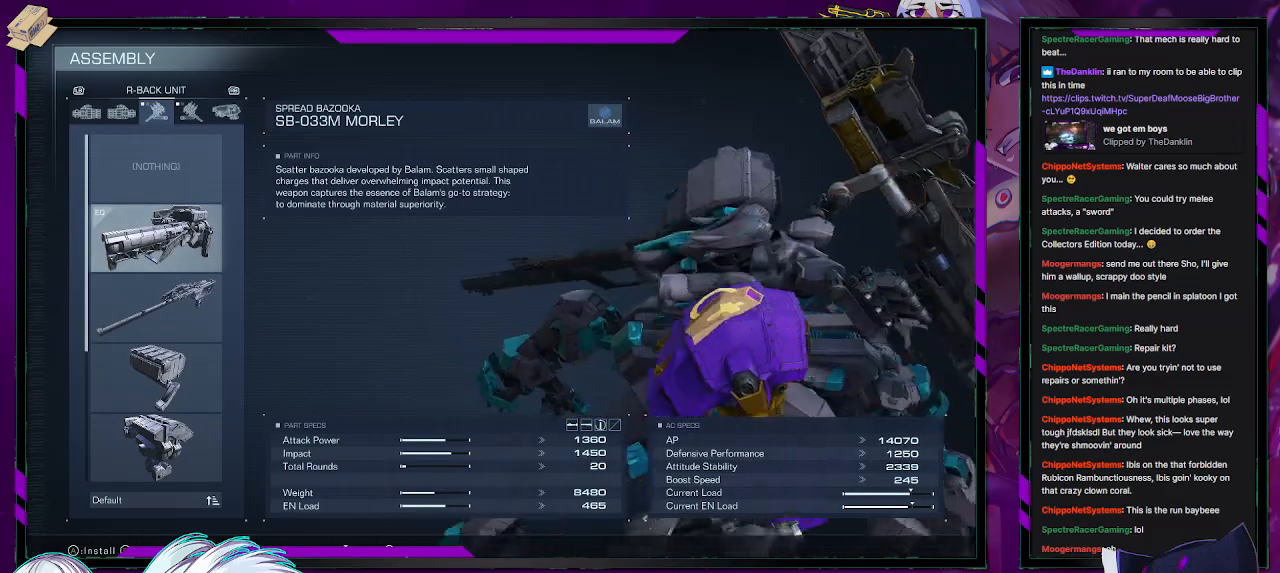
{"buttons": [], "left_stick": "center", "right_stick": "center", "events": [[283, "right_stick", "center"]]}
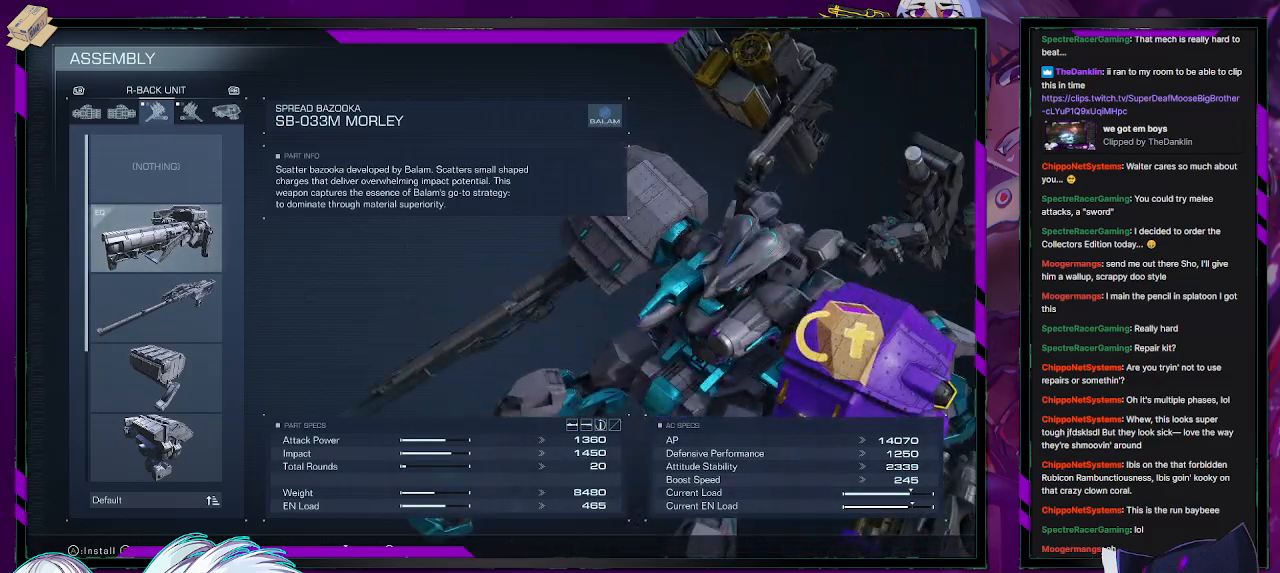
{"buttons": [], "left_stick": "center", "right_stick": "left", "events": [[33, "right_stick", "left"]]}
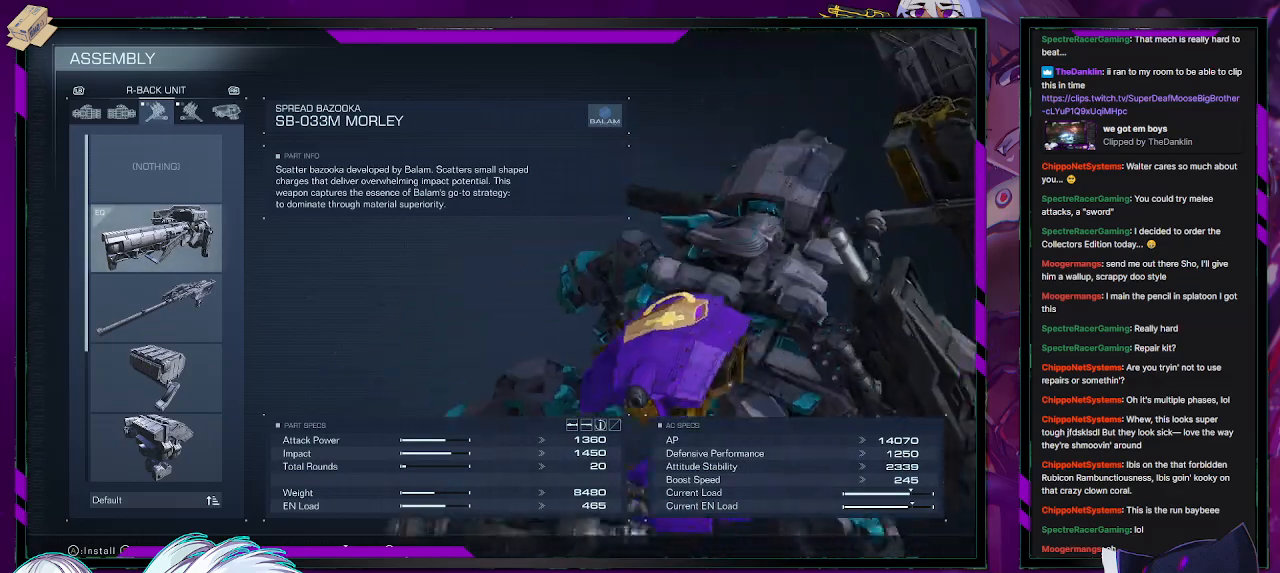
{"buttons": [], "left_stick": "center", "right_stick": "center", "events": [[17, "right_stick", "up-left"], [267, "right_stick", "center"], [400, "DPAD_LEFT", "down"], [483, "DPAD_LEFT", "up"]]}
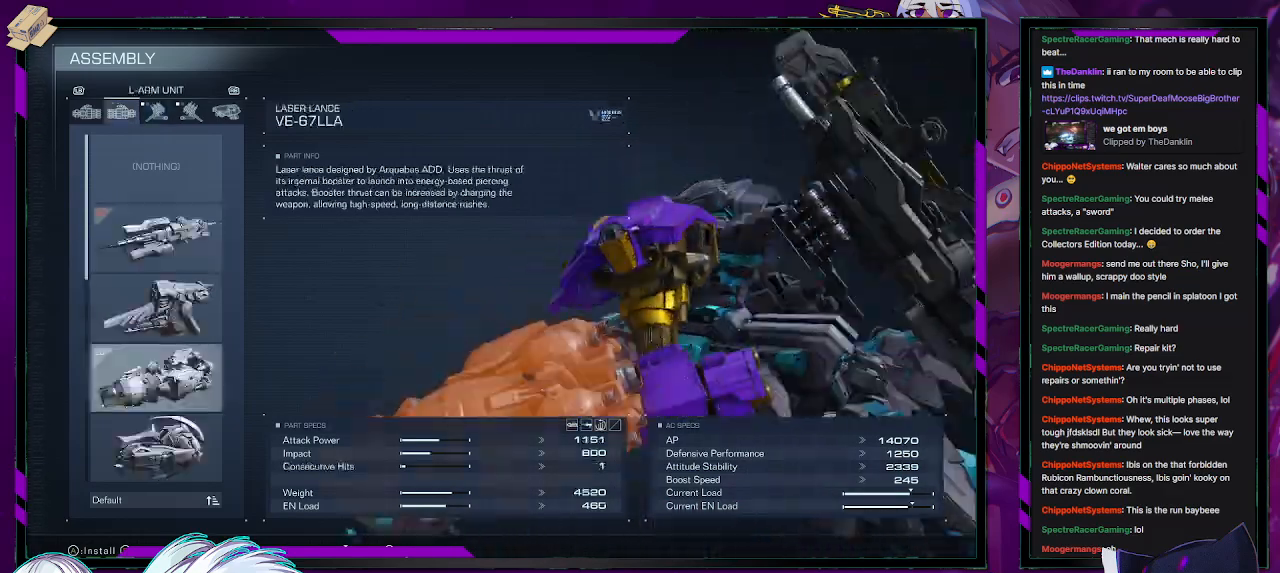
{"buttons": [], "left_stick": "center", "right_stick": "center", "events": [[350, "DPAD_RIGHT", "down"], [400, "DPAD_RIGHT", "up"]]}
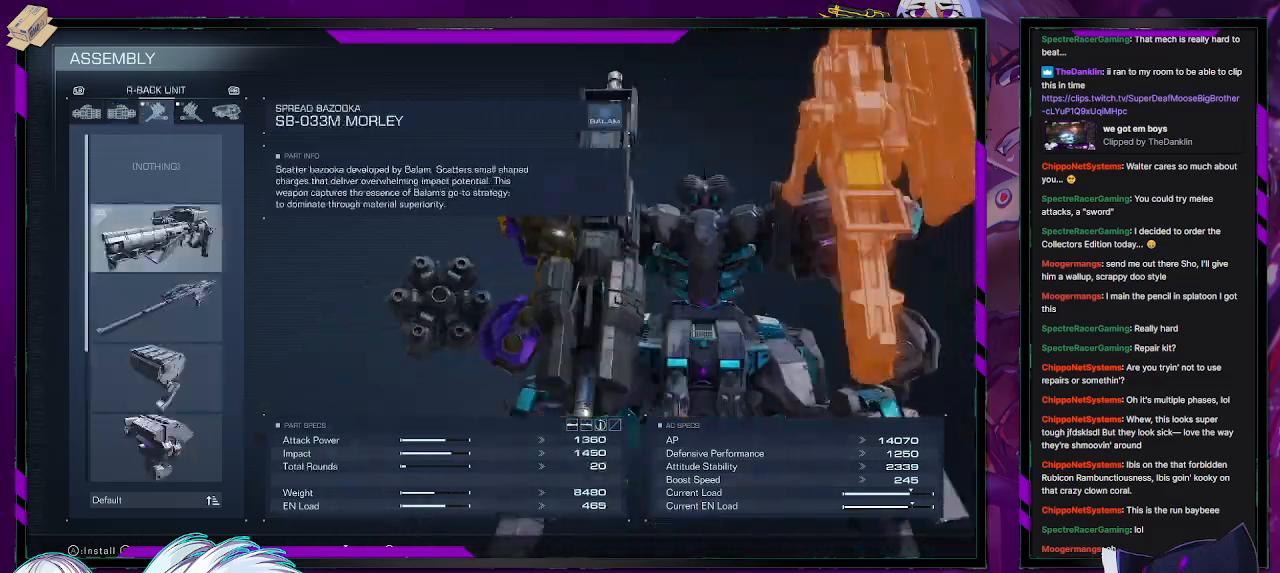
{"buttons": [], "left_stick": "center", "right_stick": "center", "events": [[67, "DPAD_RIGHT", "down"], [167, "DPAD_RIGHT", "up"]]}
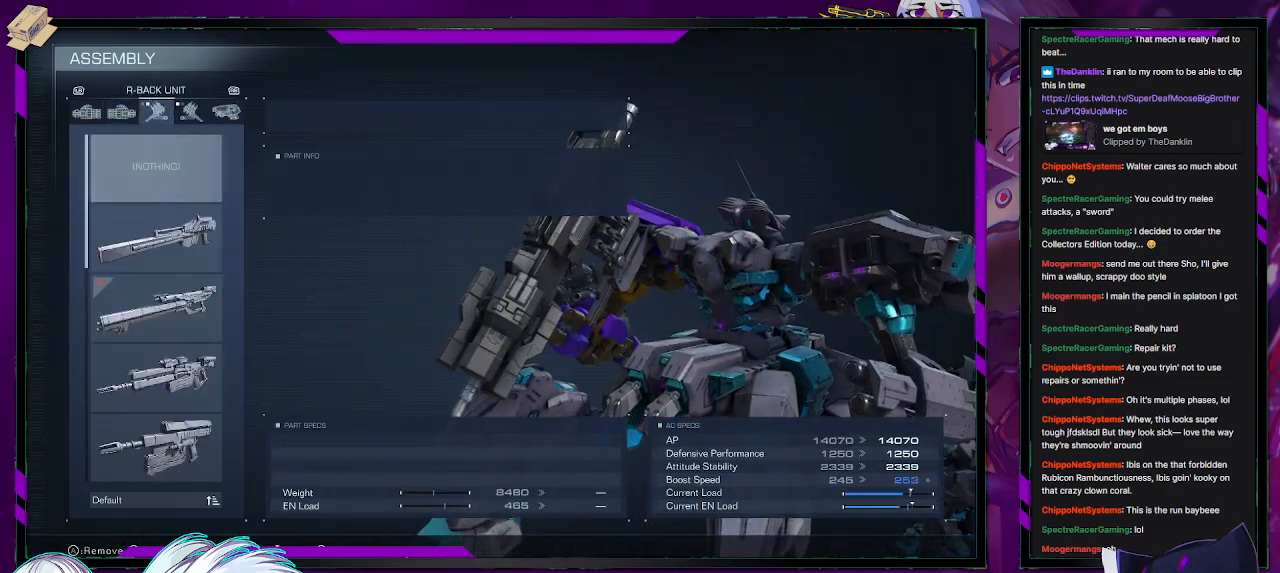
{"buttons": [], "left_stick": "center", "right_stick": "center", "events": []}
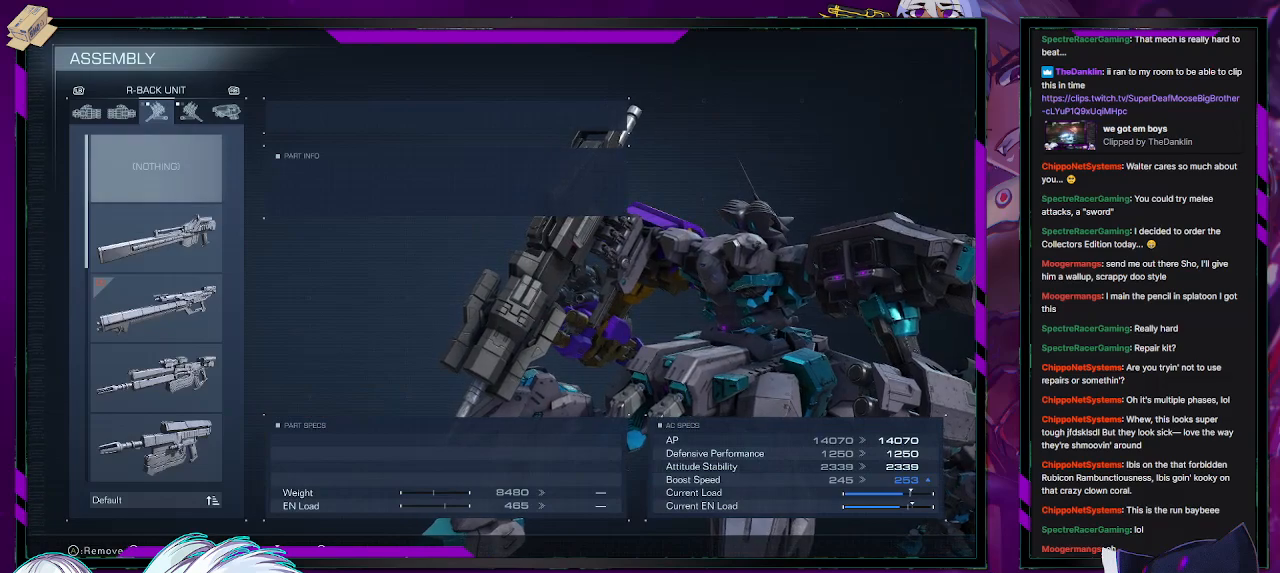
{"buttons": ["DPAD_DOWN"], "left_stick": "center", "right_stick": "center", "events": [[467, "DPAD_DOWN", "down"]]}
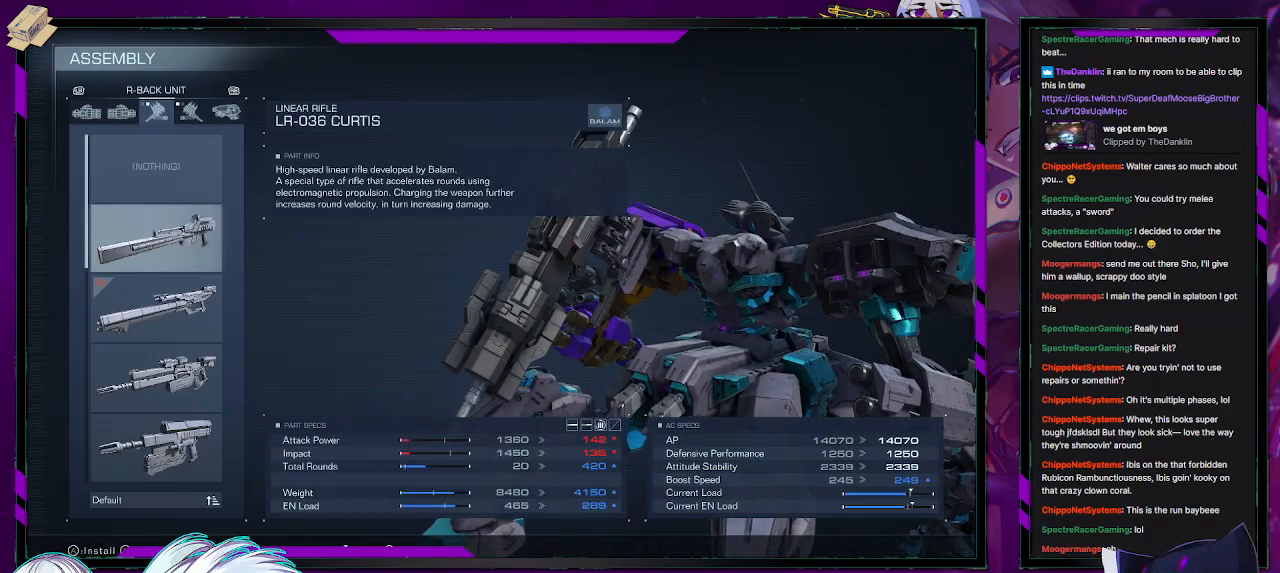
{"buttons": [], "left_stick": "center", "right_stick": "center", "events": [[33, "DPAD_DOWN", "up"], [117, "DPAD_DOWN", "down"], [183, "DPAD_DOWN", "up"], [250, "DPAD_DOWN", "down"], [333, "DPAD_DOWN", "up"], [417, "DPAD_DOWN", "down"], [483, "DPAD_DOWN", "up"]]}
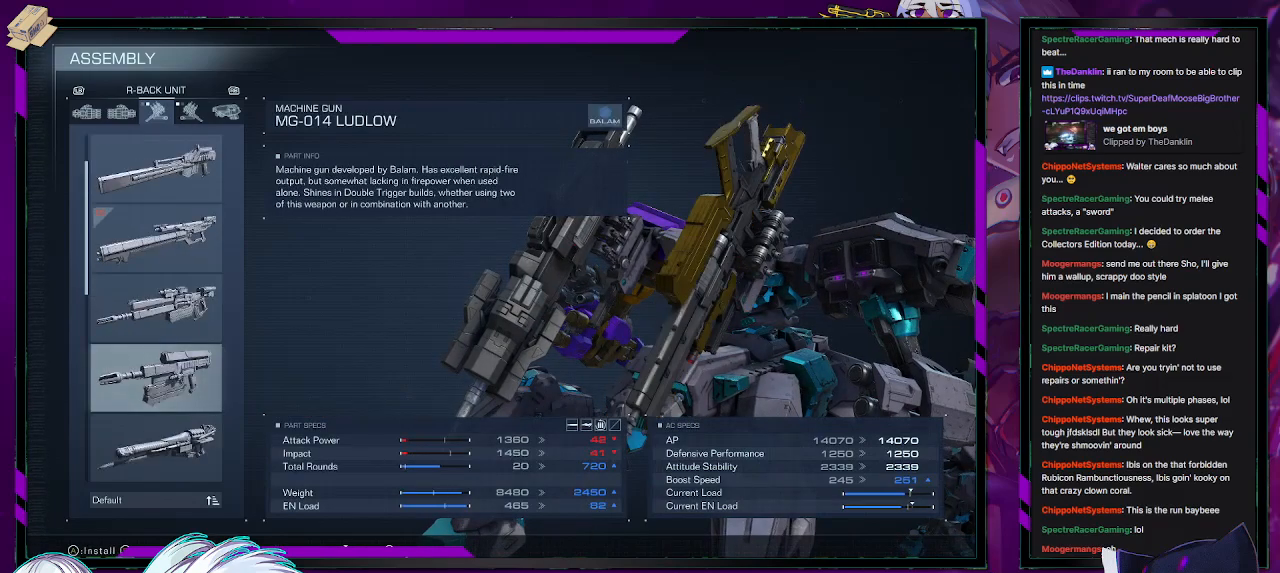
{"buttons": ["DPAD_DOWN"], "left_stick": "center", "right_stick": "center", "events": [[33, "DPAD_DOWN", "down"], [133, "DPAD_DOWN", "up"], [217, "DPAD_DOWN", "down"], [283, "DPAD_DOWN", "up"], [367, "DPAD_DOWN", "down"], [450, "DPAD_DOWN", "up"], [500, "DPAD_DOWN", "down"]]}
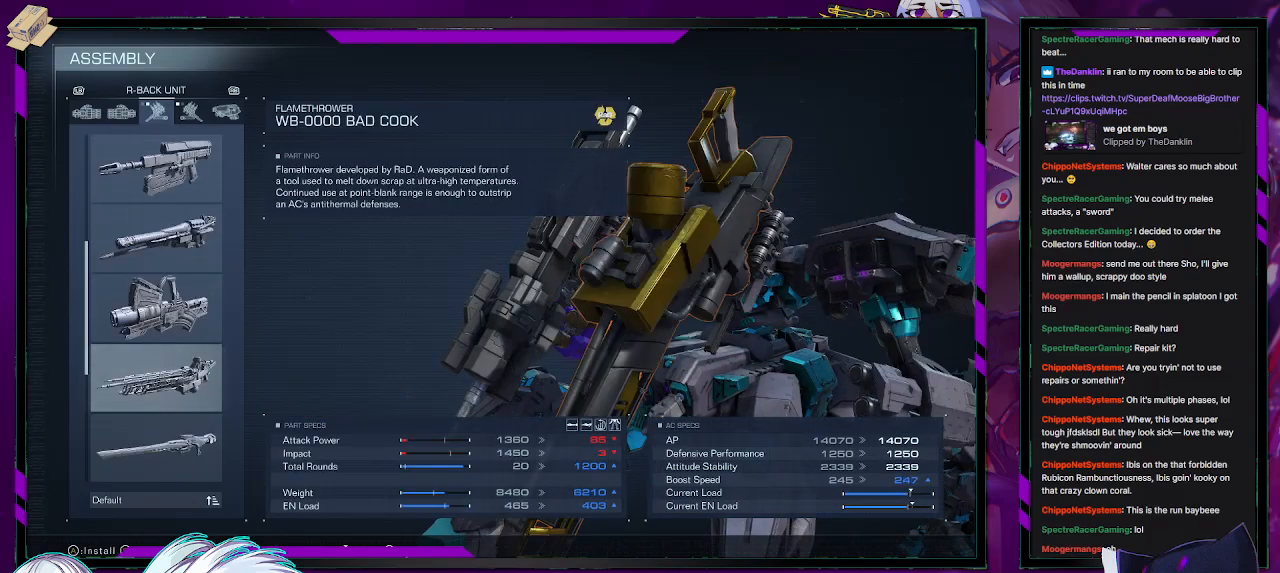
{"buttons": [], "left_stick": "center", "right_stick": "center", "events": [[117, "DPAD_DOWN", "up"], [167, "DPAD_DOWN", "down"], [283, "DPAD_DOWN", "up"]]}
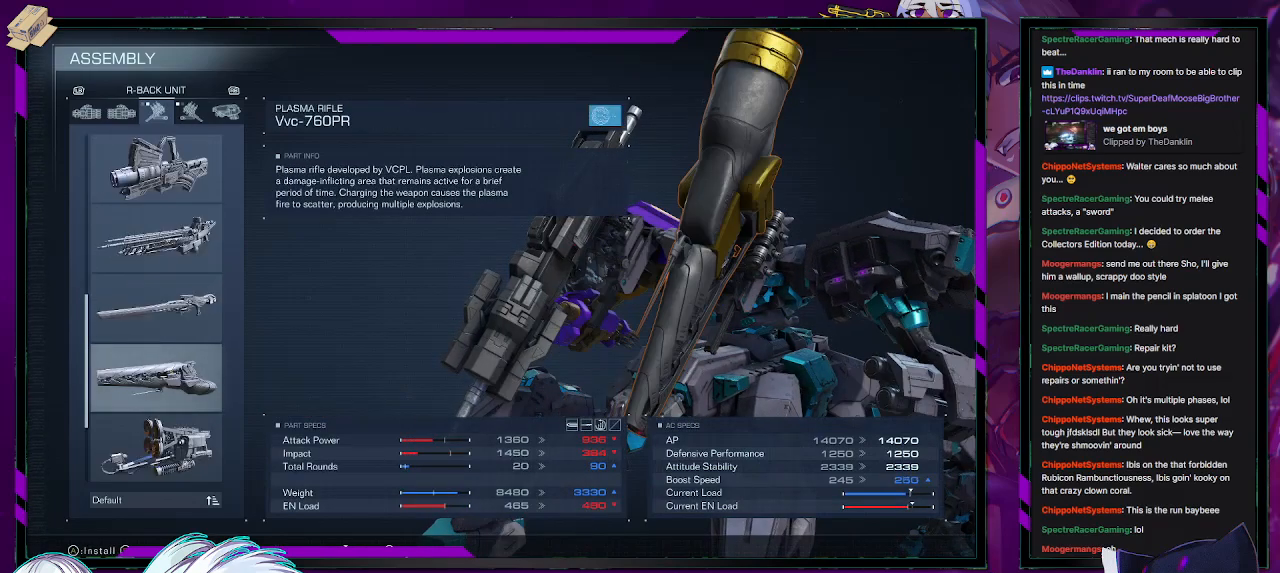
{"buttons": ["DPAD_DOWN"], "left_stick": "center", "right_stick": "center", "events": [[117, "DPAD_DOWN", "down"], [167, "DPAD_DOWN", "up"], [250, "DPAD_DOWN", "down"], [333, "DPAD_DOWN", "up"], [400, "DPAD_DOWN", "down"]]}
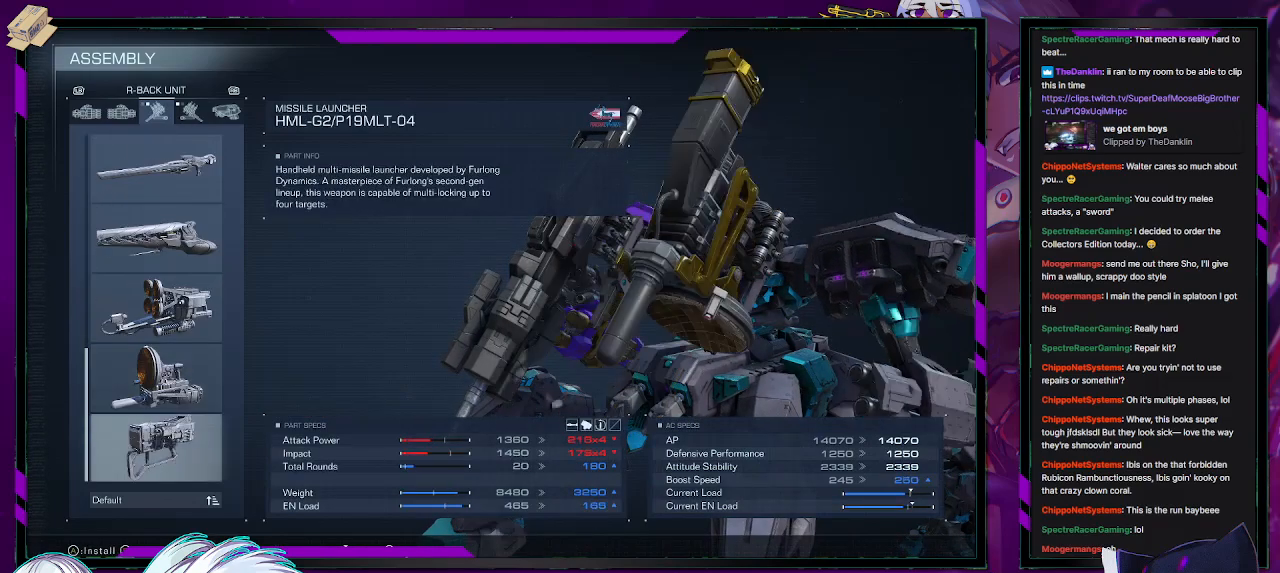
{"buttons": ["DPAD_UP"], "left_stick": "center", "right_stick": "center", "events": [[17, "DPAD_DOWN", "up"], [50, "DPAD_DOWN", "down"], [167, "DPAD_DOWN", "up"], [300, "DPAD_UP", "down"], [383, "DPAD_UP", "up"], [450, "DPAD_UP", "down"]]}
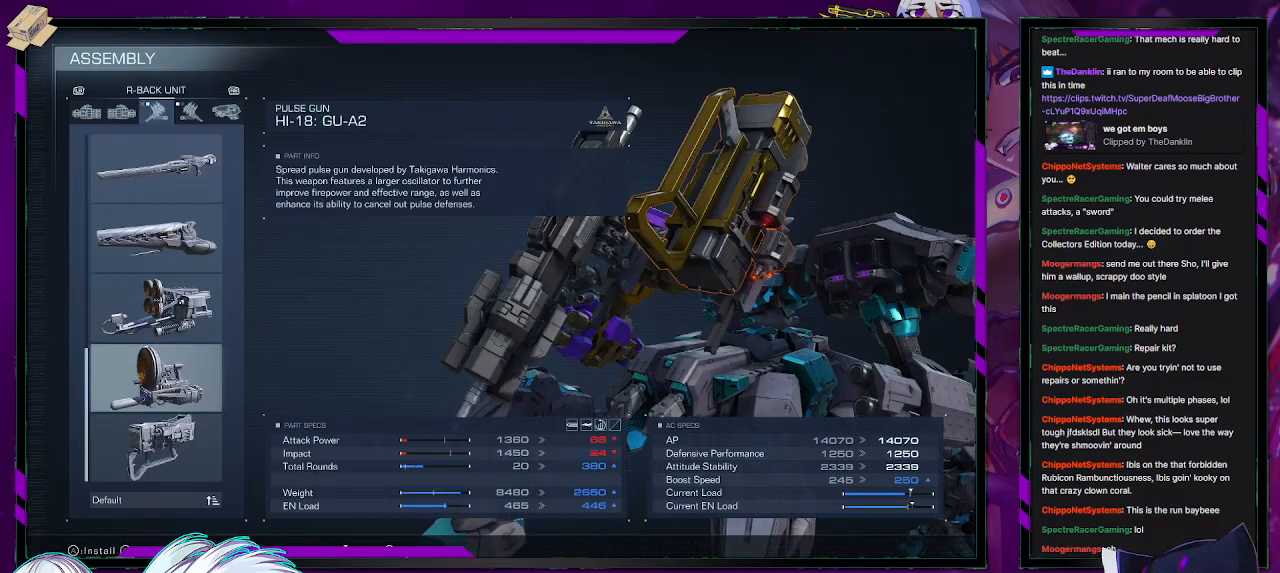
{"buttons": [], "left_stick": "center", "right_stick": "center", "events": [[50, "DPAD_UP", "up"], [350, "DPAD_UP", "down"], [433, "DPAD_UP", "up"]]}
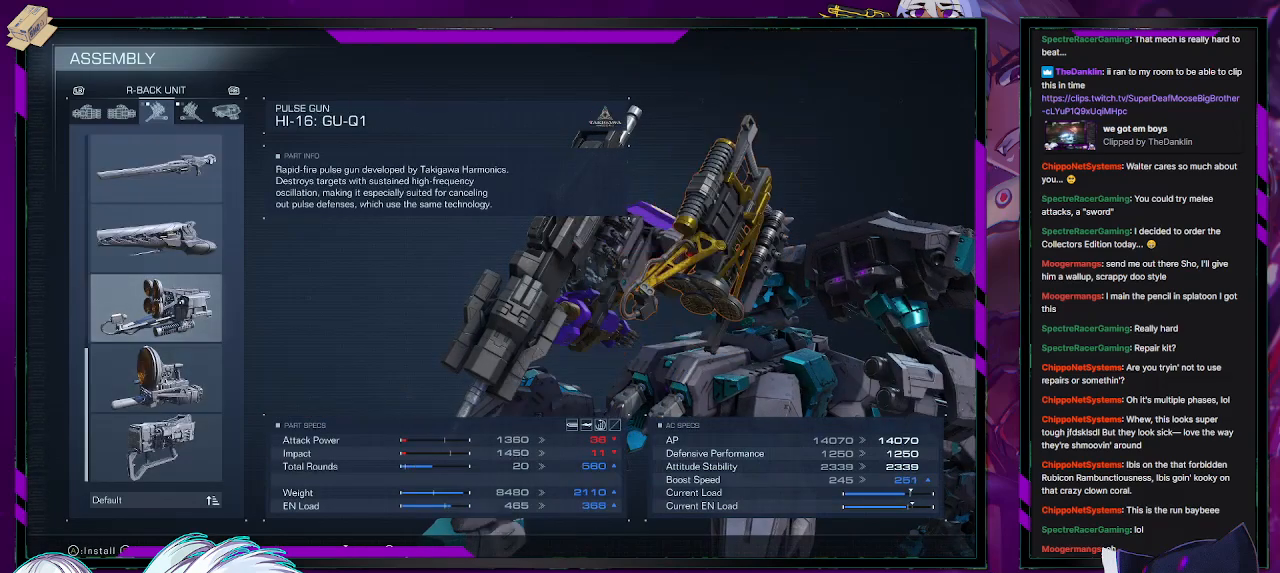
{"buttons": [], "left_stick": "center", "right_stick": "right", "events": [[333, "right_stick", "right"]]}
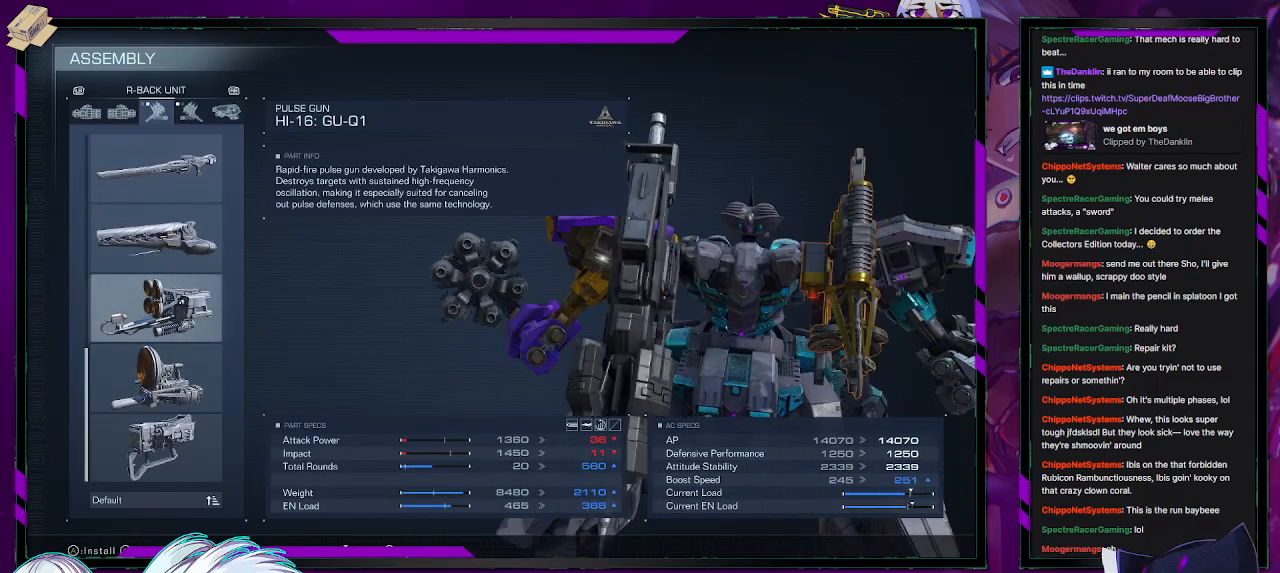
{"buttons": [], "left_stick": "center", "right_stick": "left", "events": [[167, "right_stick", "center"], [283, "DPAD_DOWN", "down"], [367, "DPAD_DOWN", "up"], [383, "right_stick", "left"]]}
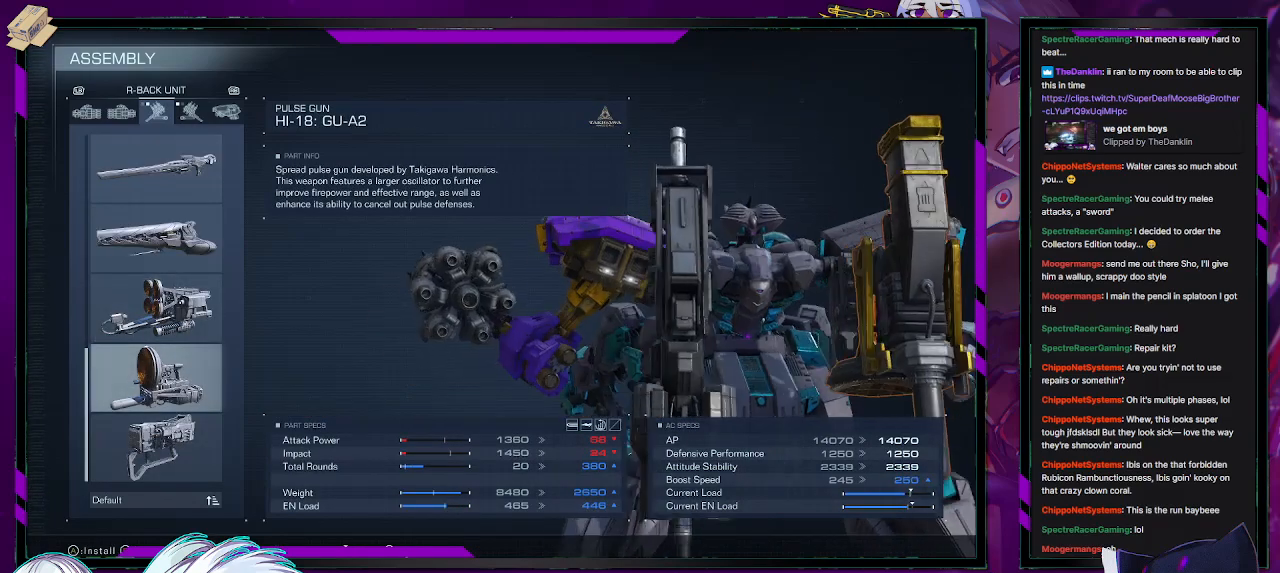
{"buttons": [], "left_stick": "center", "right_stick": "center", "events": [[300, "DPAD_DOWN", "down"], [300, "right_stick", "center"], [383, "DPAD_DOWN", "up"]]}
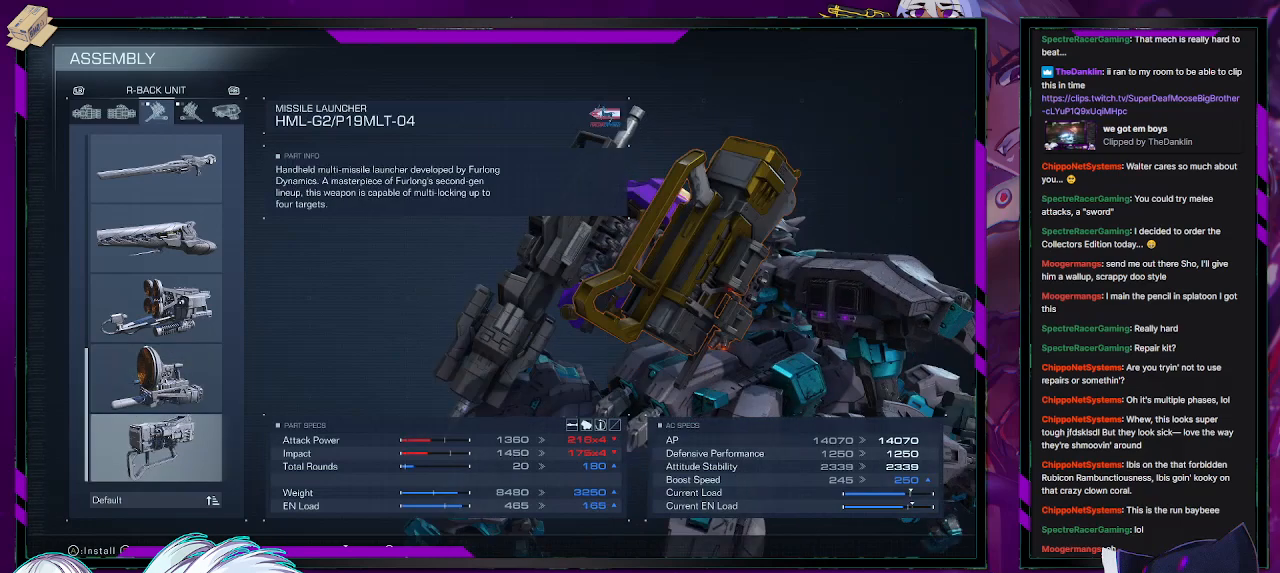
{"buttons": ["DPAD_UP"], "left_stick": "center", "right_stick": "center", "events": [[433, "DPAD_UP", "down"]]}
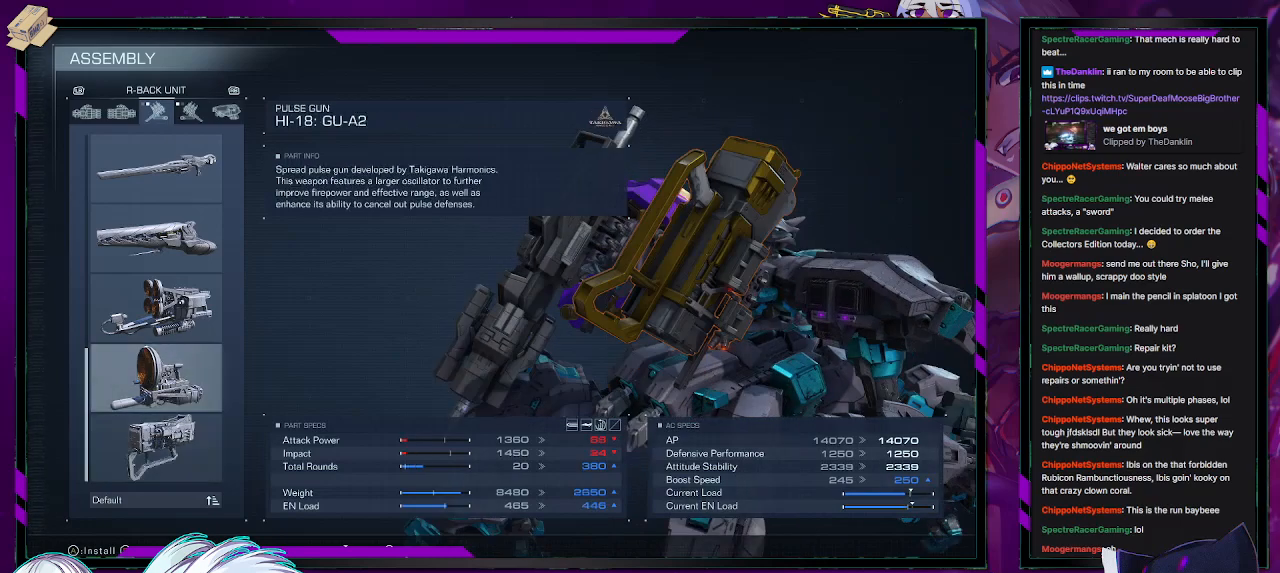
{"buttons": [], "left_stick": "center", "right_stick": "center", "events": [[50, "DPAD_UP", "up"], [117, "DPAD_UP", "down"], [183, "DPAD_UP", "up"], [250, "DPAD_UP", "down"], [350, "DPAD_UP", "up"]]}
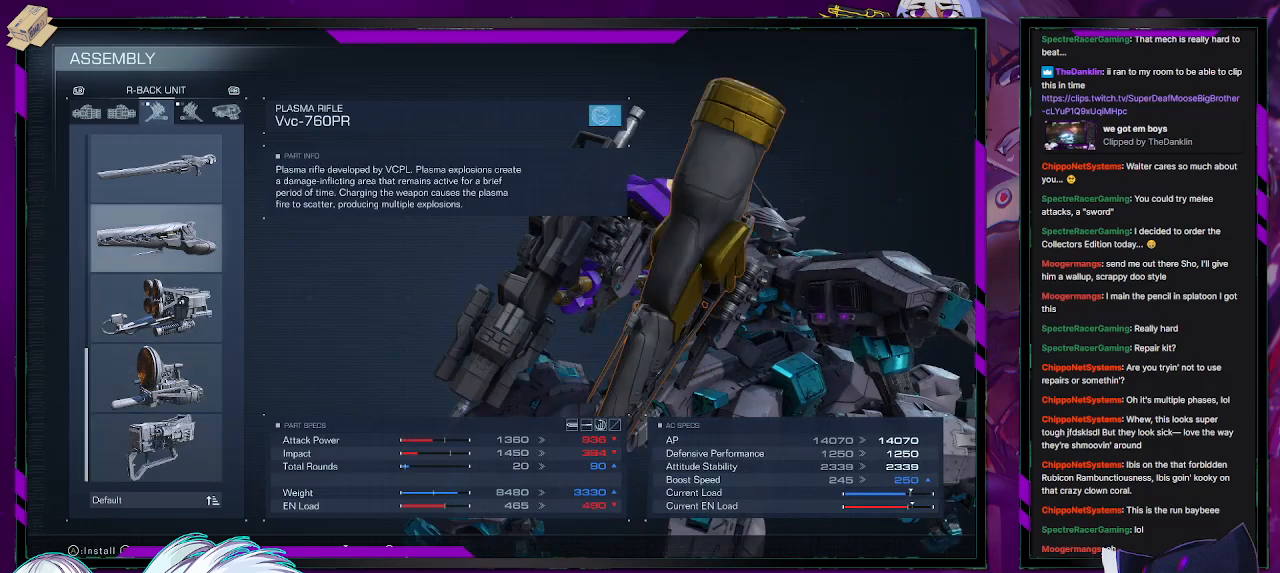
{"buttons": [], "left_stick": "center", "right_stick": "center", "events": [[50, "DPAD_UP", "down"], [133, "DPAD_UP", "up"]]}
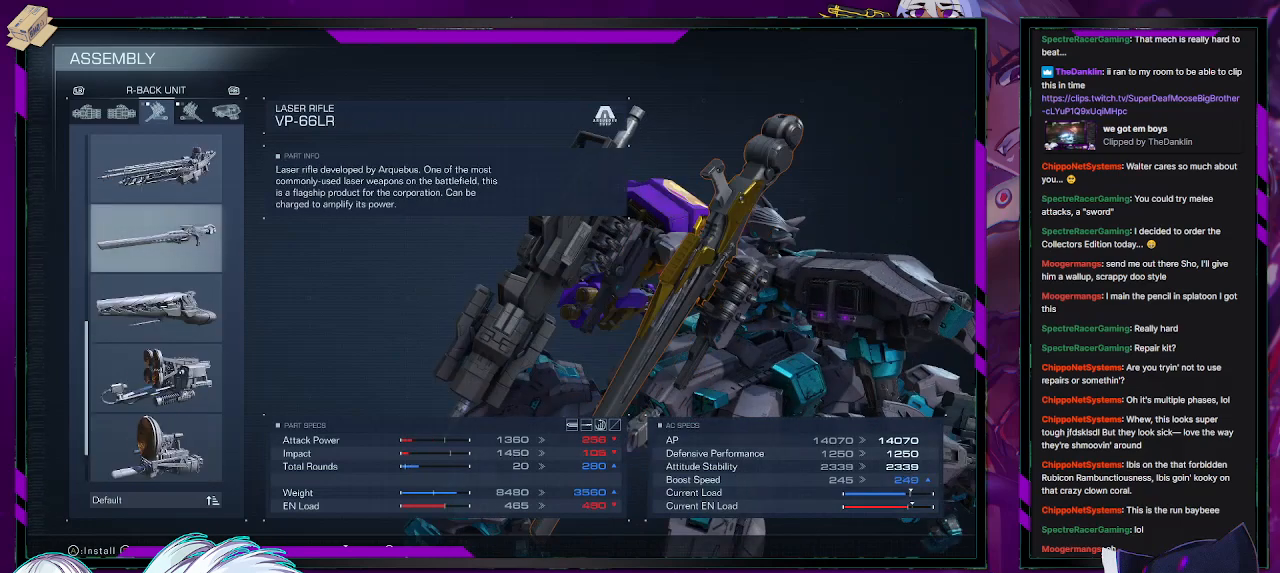
{"buttons": ["DPAD_UP"], "left_stick": "center", "right_stick": "center", "events": [[50, "DPAD_UP", "down"], [150, "DPAD_UP", "up"], [450, "DPAD_UP", "down"]]}
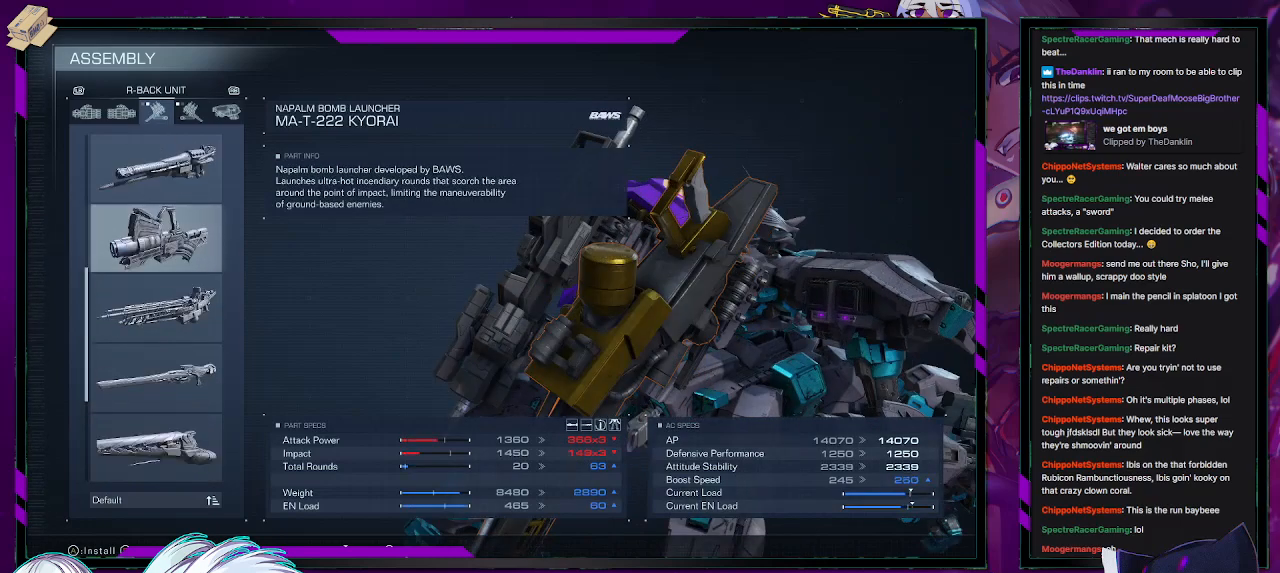
{"buttons": [], "left_stick": "center", "right_stick": "center", "events": [[33, "DPAD_UP", "up"]]}
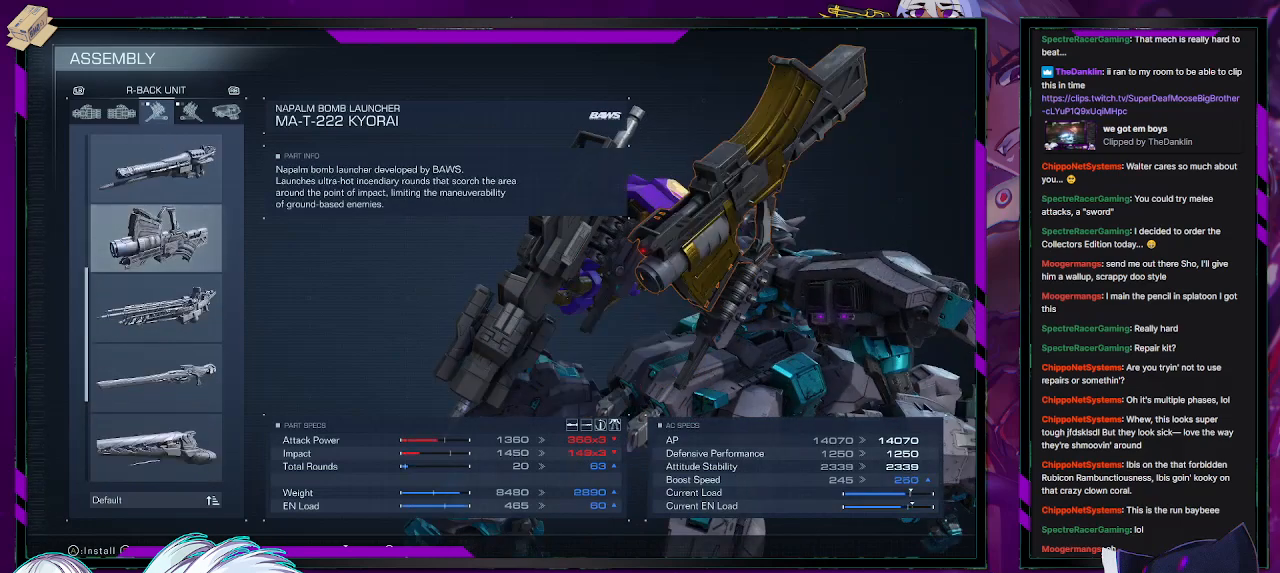
{"buttons": [], "left_stick": "center", "right_stick": "center", "events": [[150, "DPAD_UP", "down"], [250, "DPAD_UP", "up"]]}
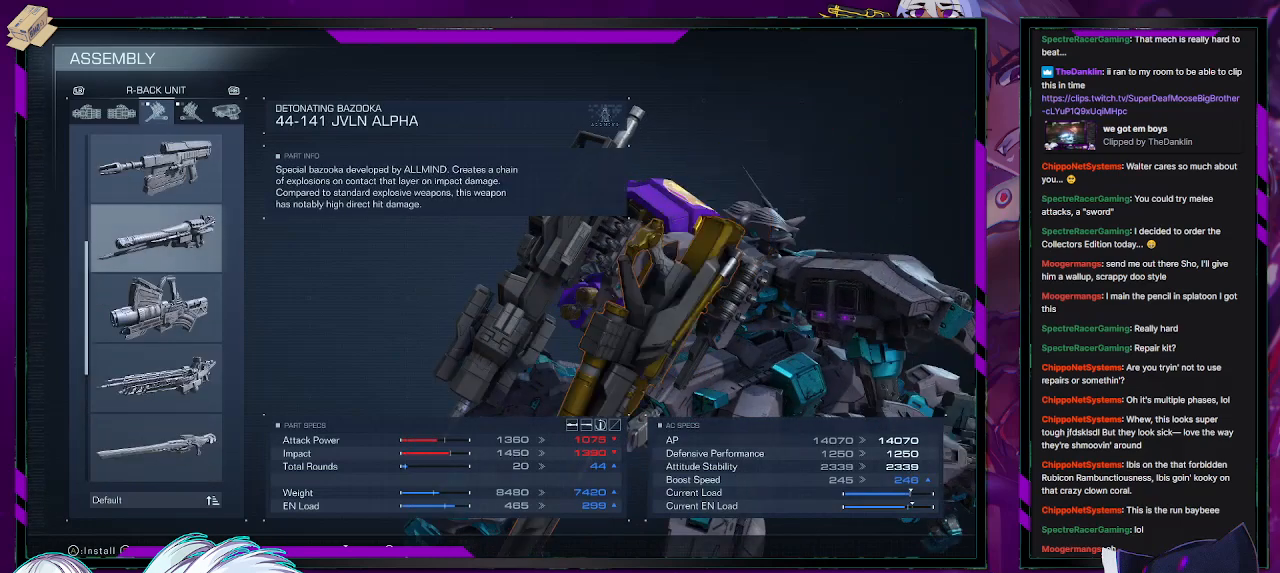
{"buttons": [], "left_stick": "center", "right_stick": "center", "events": []}
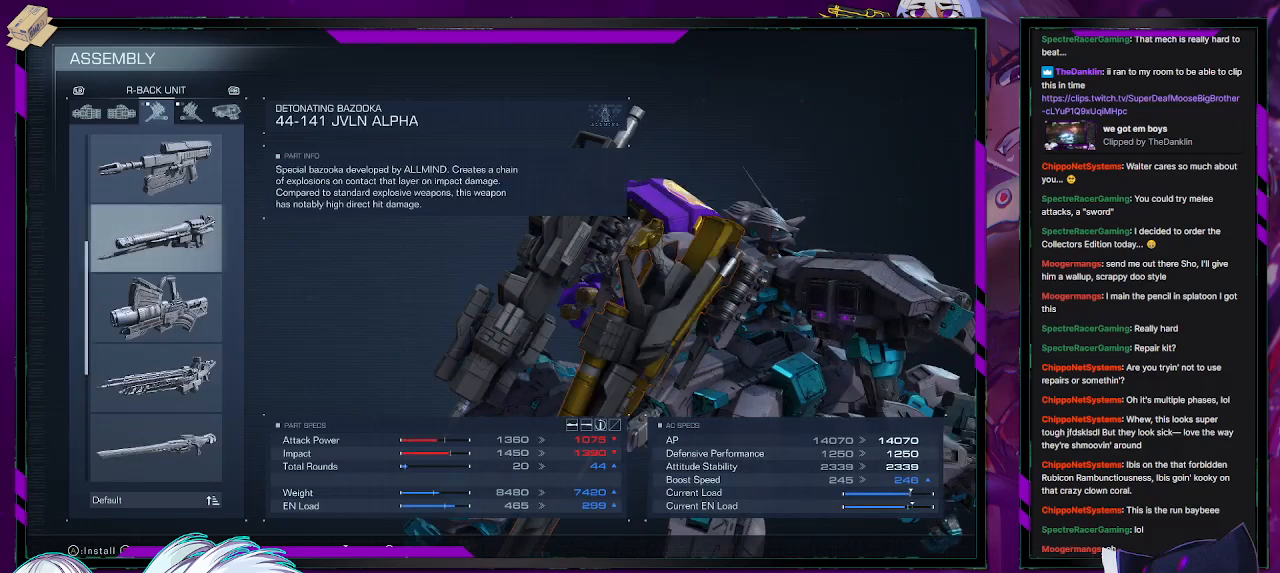
{"buttons": [], "left_stick": "center", "right_stick": "center", "events": [[167, "DPAD_UP", "down"], [267, "DPAD_UP", "up"]]}
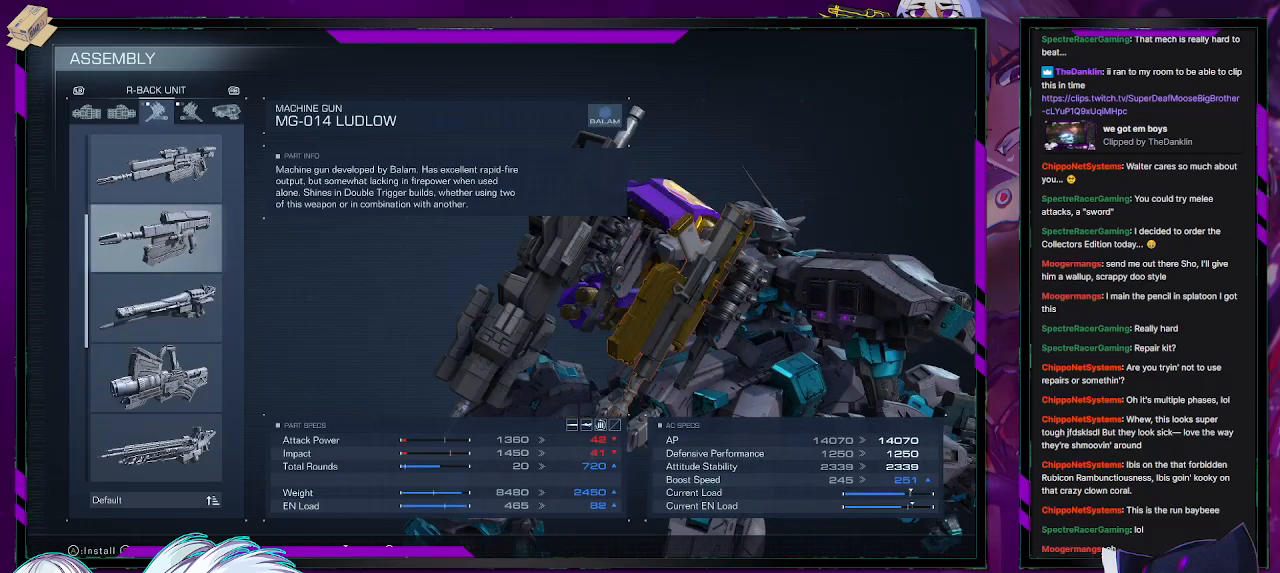
{"buttons": ["DPAD_UP"], "left_stick": "center", "right_stick": "center", "events": [[483, "DPAD_UP", "down"]]}
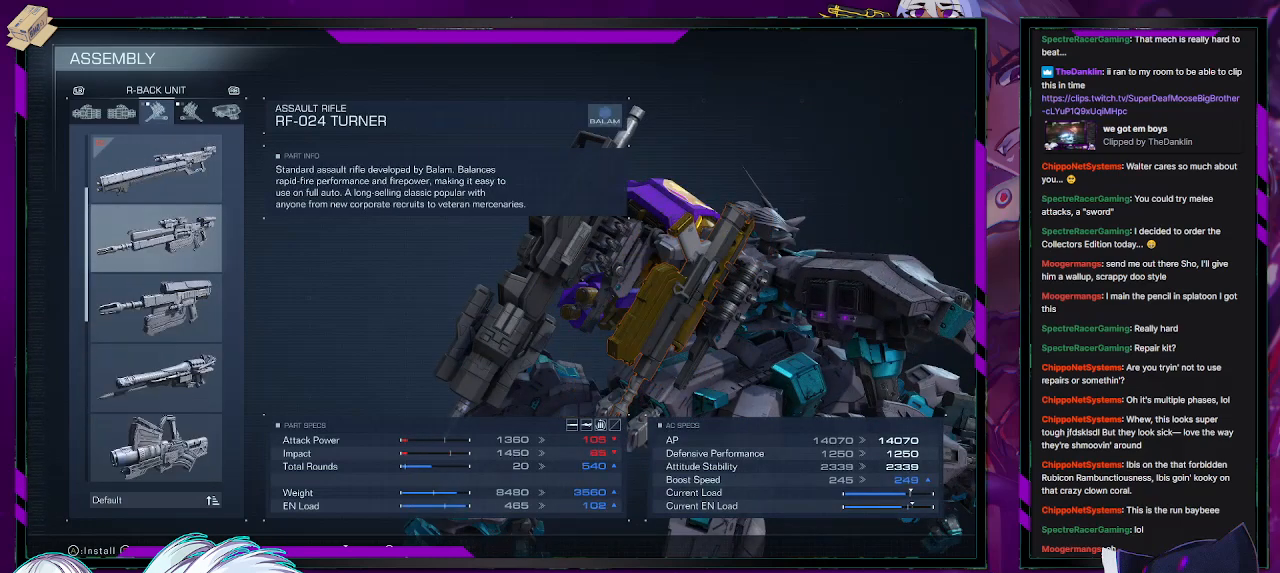
{"buttons": [], "left_stick": "center", "right_stick": "center", "events": [[50, "DPAD_UP", "up"], [283, "DPAD_DOWN", "down"], [350, "DPAD_DOWN", "up"], [417, "DPAD_DOWN", "down"], [500, "DPAD_DOWN", "up"]]}